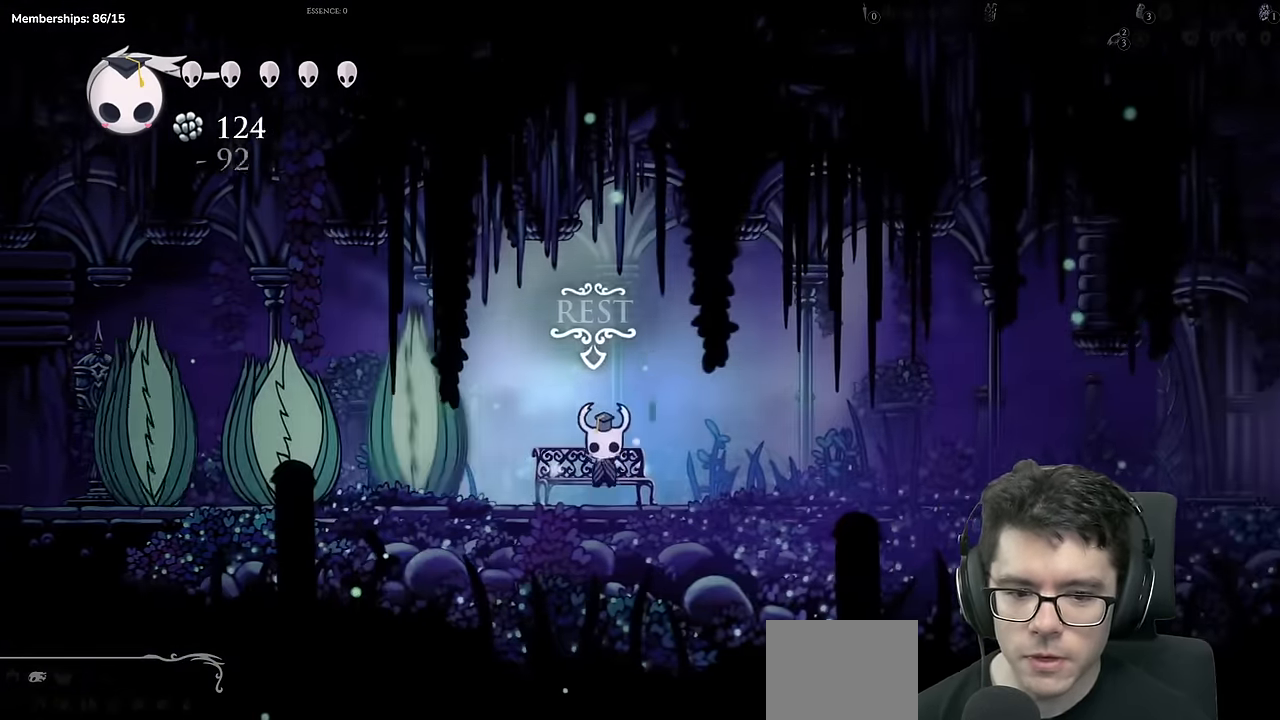
Gameplay with a controller (Xbox layout); each line is a JSON object with the inputs held at the frame after it. "events" lists button and stick changes between this image and that frame as [ms after this image, input, new state], when the widget could be followed in between. Not read: L3 R3.
{"buttons": [], "left_stick": "center", "right_stick": "center"}
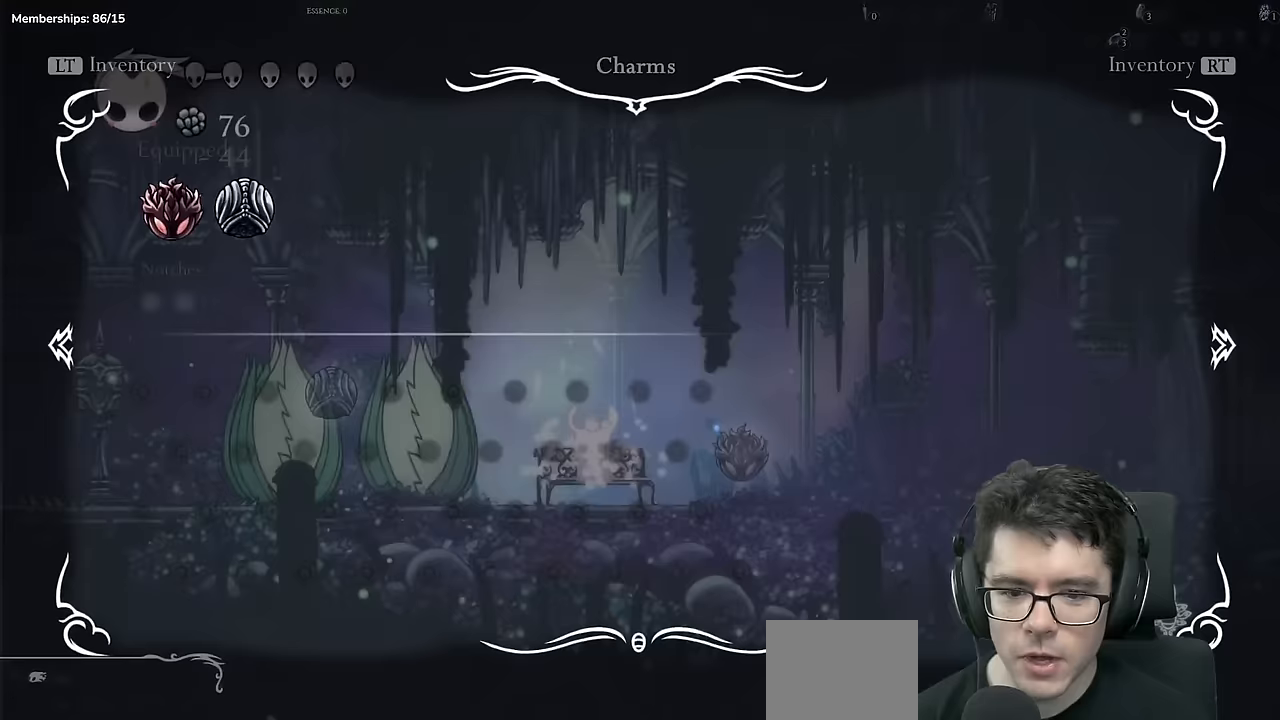
{"buttons": [], "left_stick": "center", "right_stick": "center", "events": []}
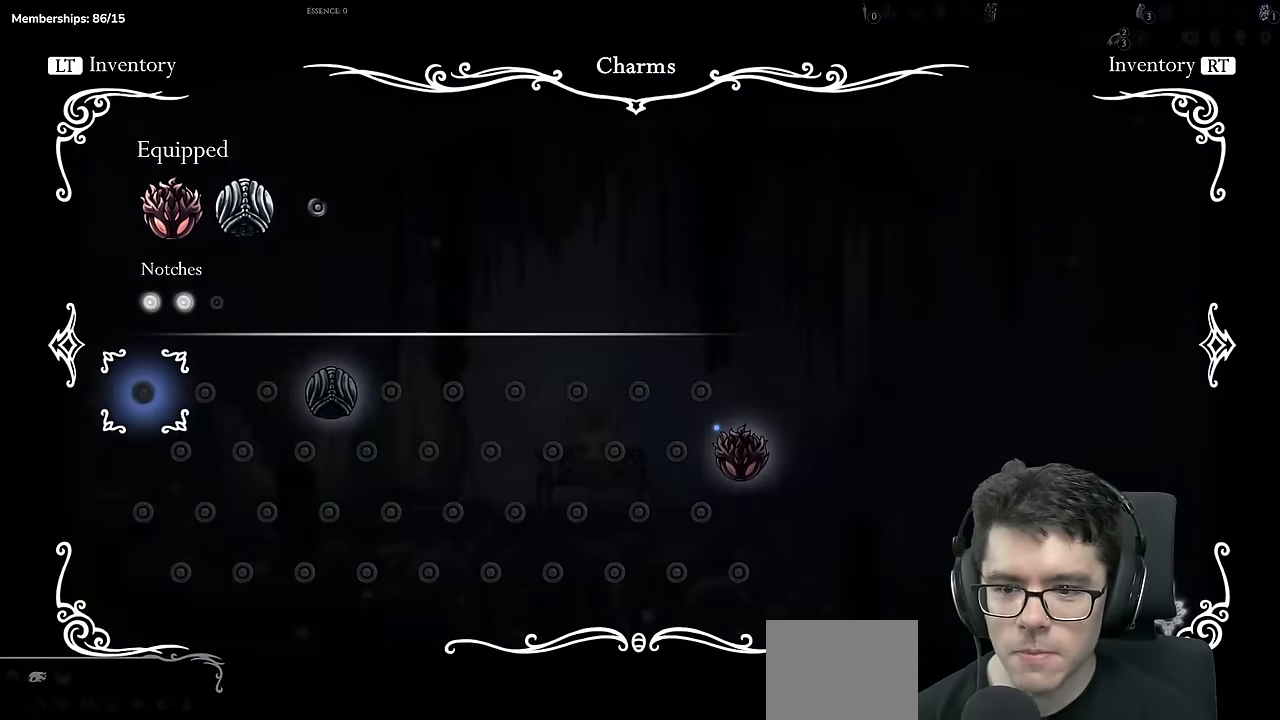
{"buttons": [], "left_stick": "center", "right_stick": "center", "events": [[34, "SELECT", "down"], [234, "SELECT", "up"]]}
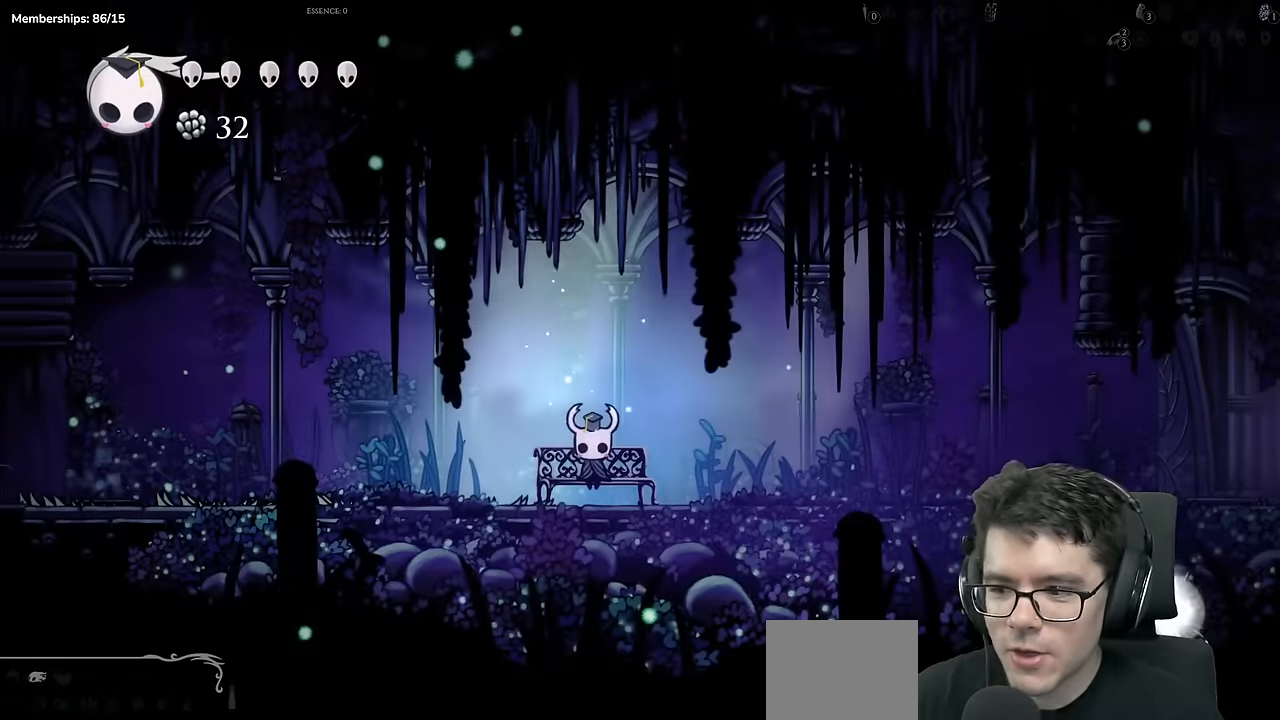
{"buttons": [], "left_stick": "center", "right_stick": "center", "events": []}
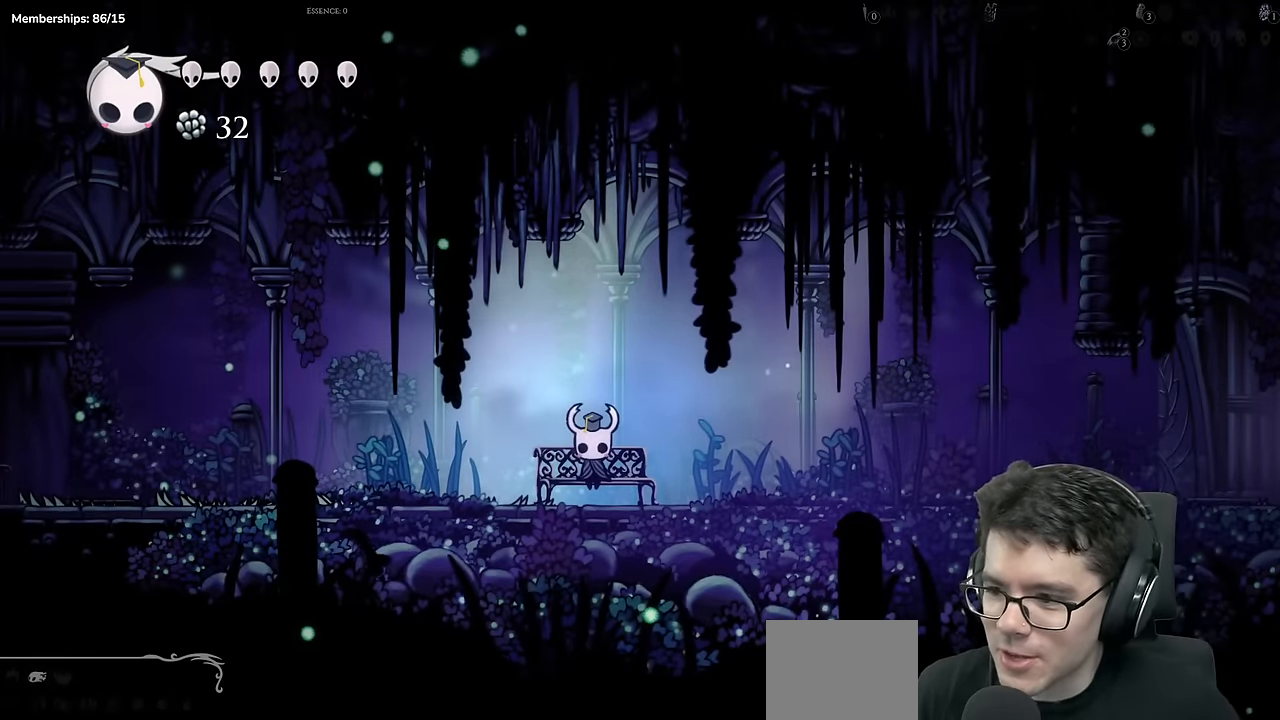
{"buttons": [], "left_stick": "center", "right_stick": "center", "events": []}
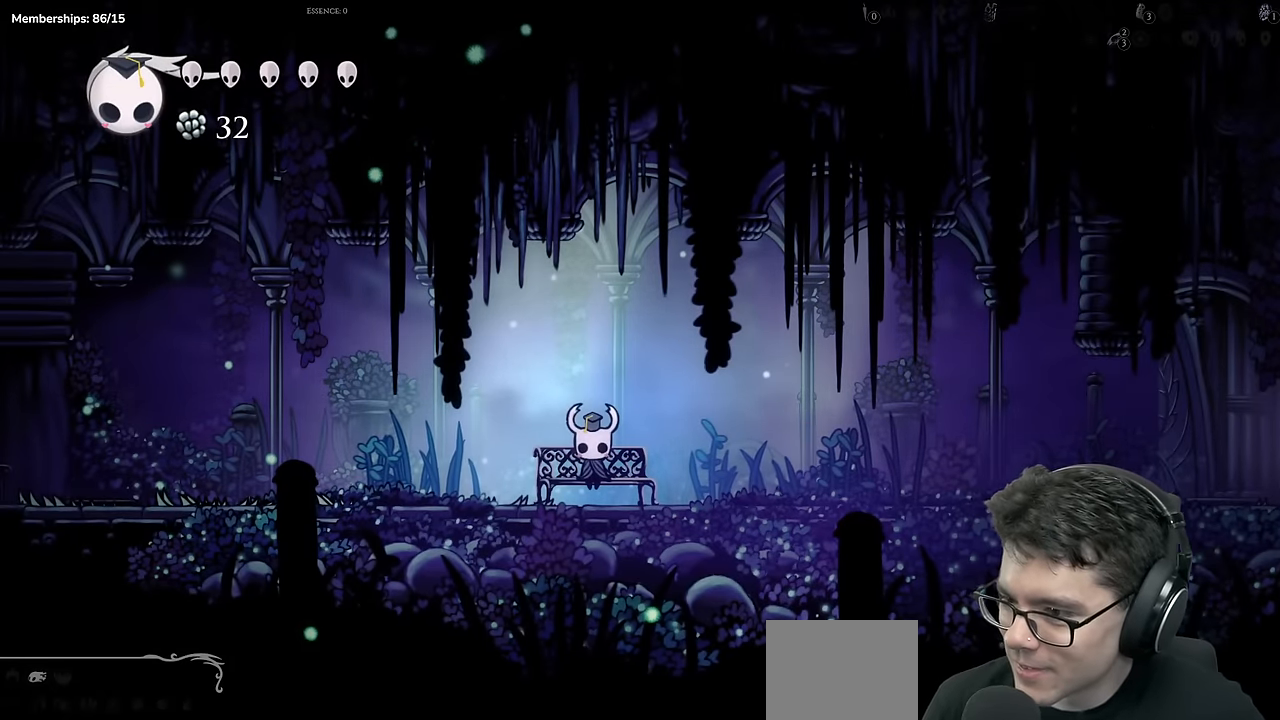
{"buttons": [], "left_stick": "center", "right_stick": "center", "events": []}
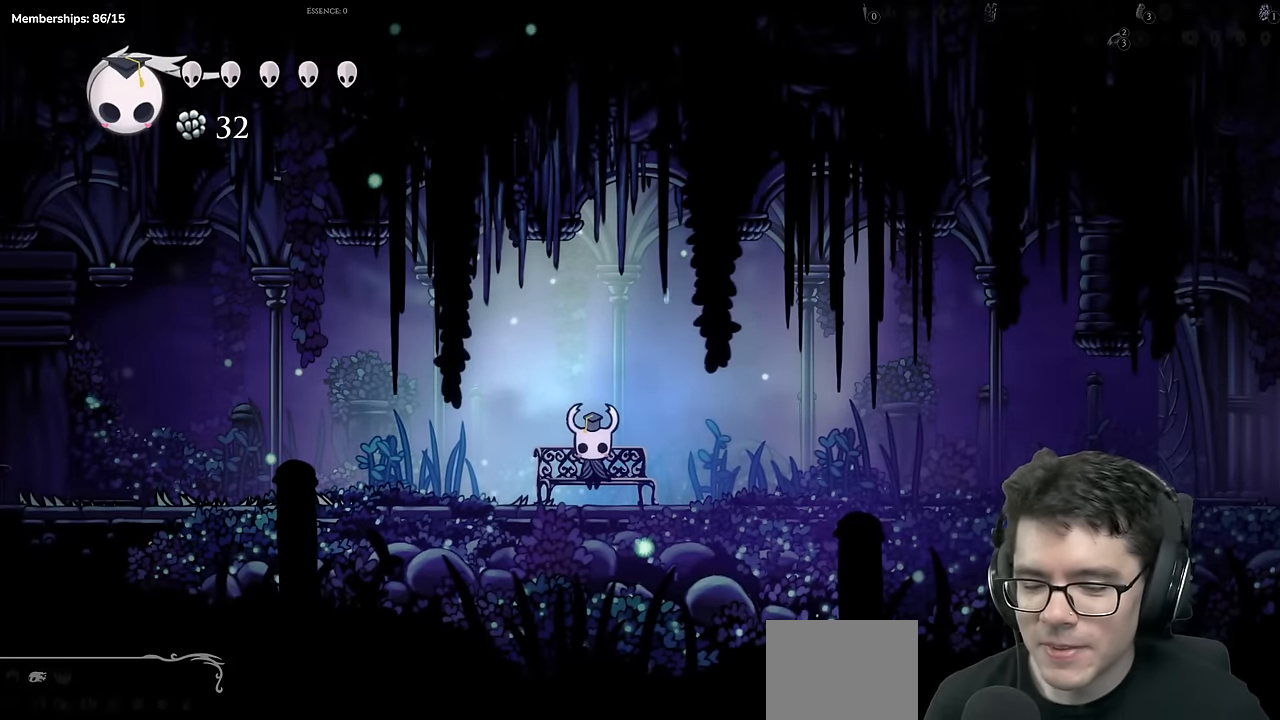
{"buttons": [], "left_stick": "center", "right_stick": "center", "events": []}
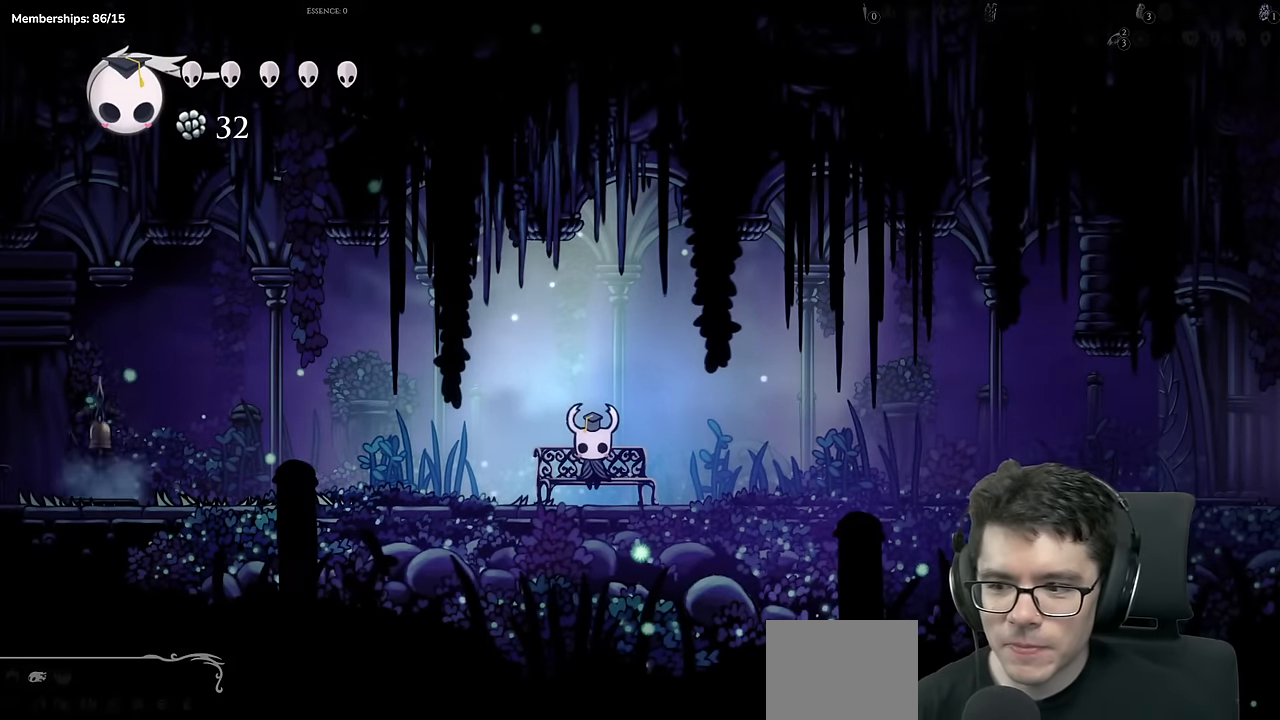
{"buttons": [], "left_stick": "center", "right_stick": "center", "events": []}
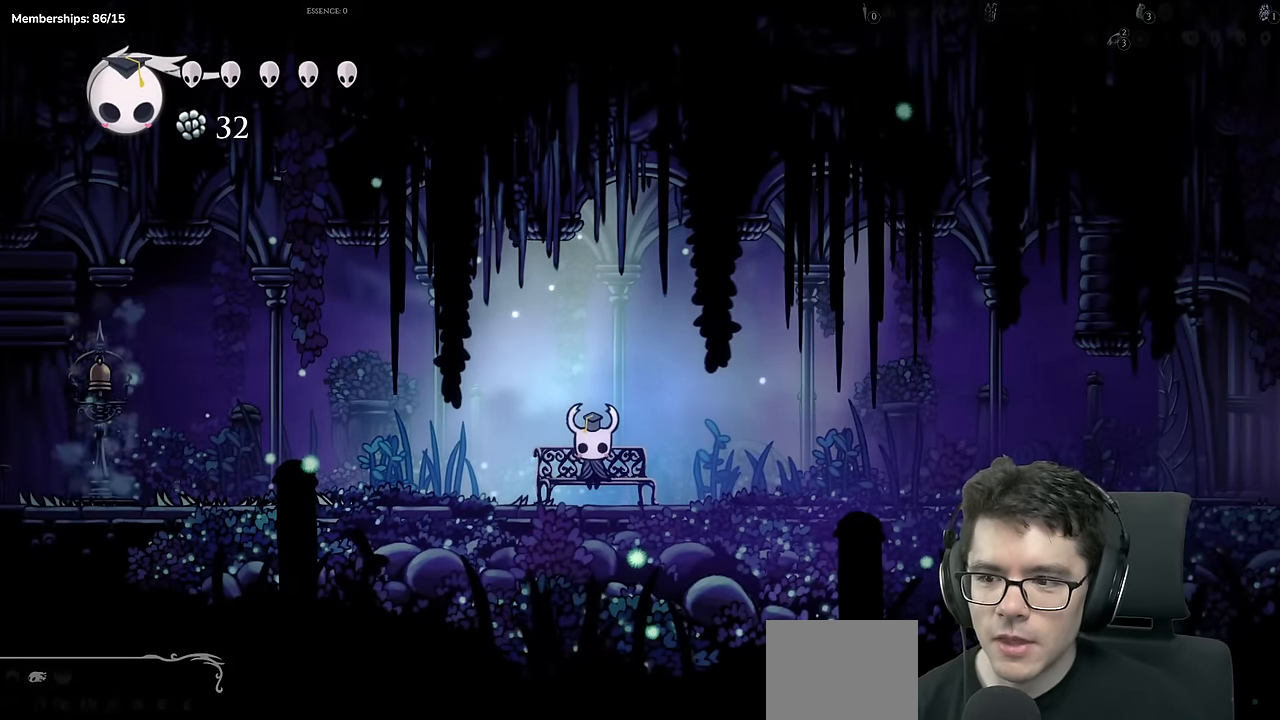
{"buttons": ["DPAD_LEFT"], "left_stick": "center", "right_stick": "center", "events": [[201, "A", "down"], [401, "A", "up"], [484, "DPAD_LEFT", "down"]]}
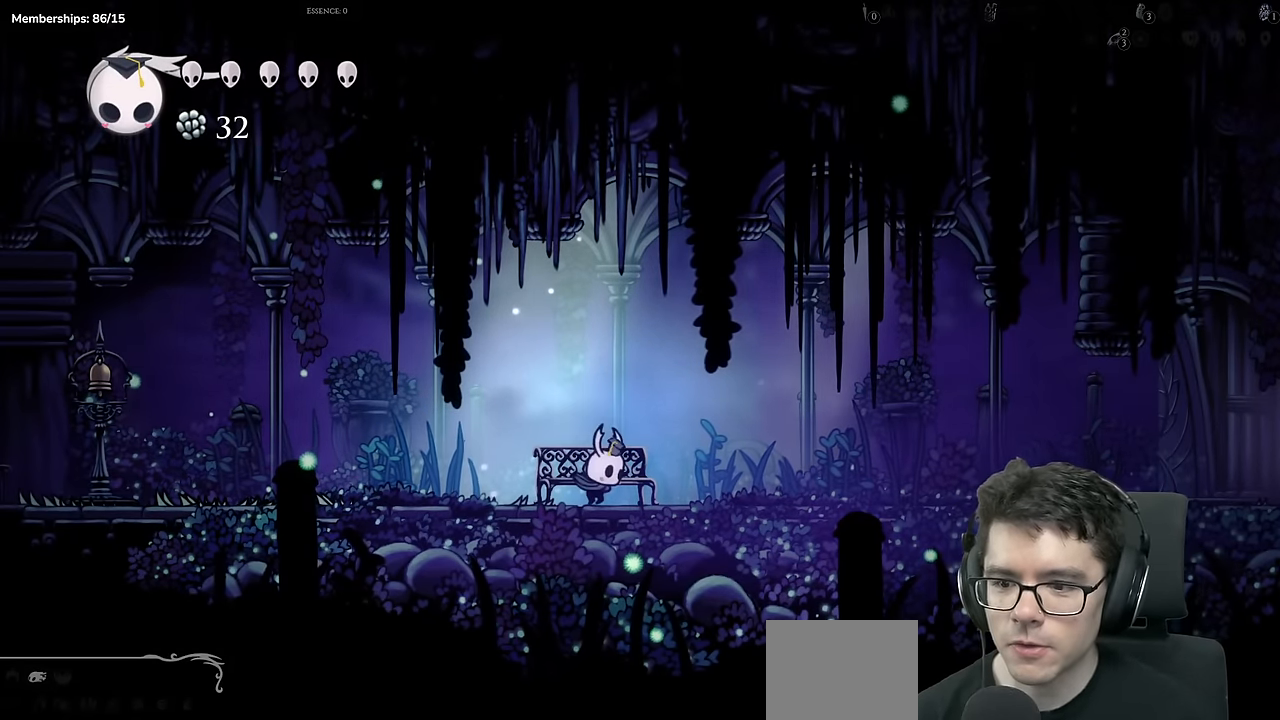
{"buttons": ["DPAD_LEFT"], "left_stick": "center", "right_stick": "center", "events": [[284, "A", "down"], [450, "A", "up"]]}
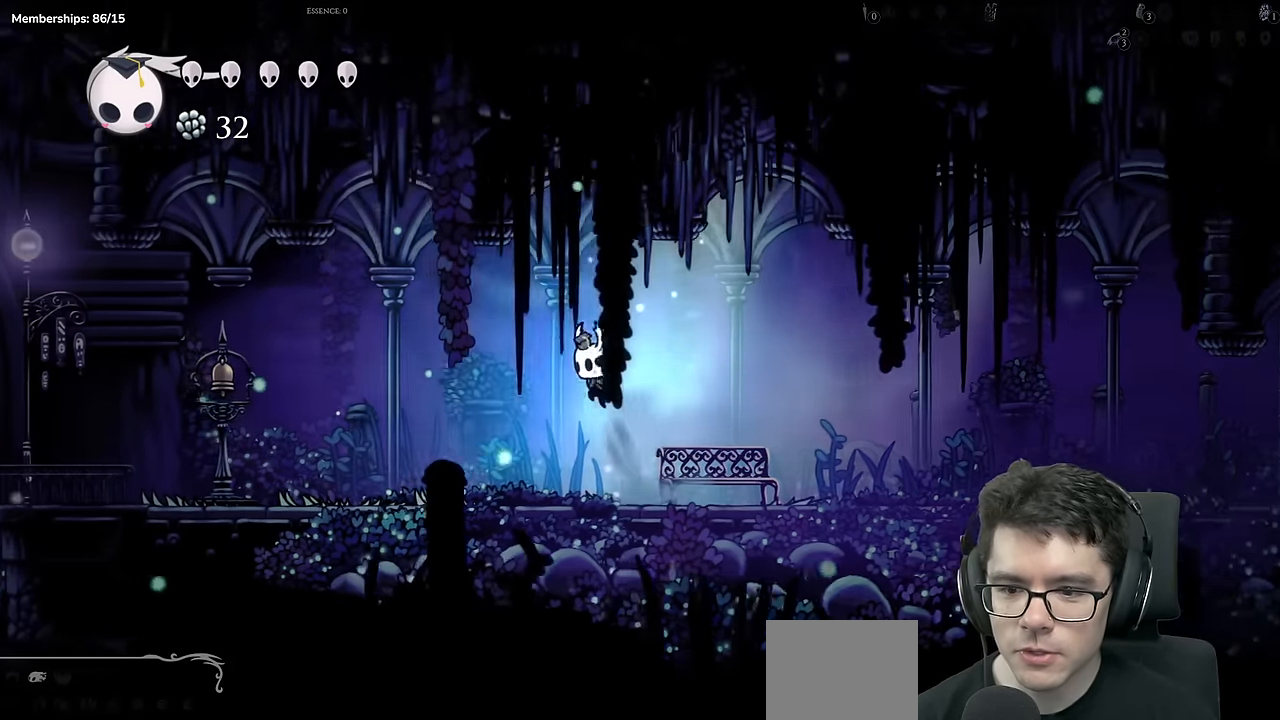
{"buttons": ["A", "DPAD_LEFT"], "left_stick": "center", "right_stick": "center", "events": [[434, "A", "down"]]}
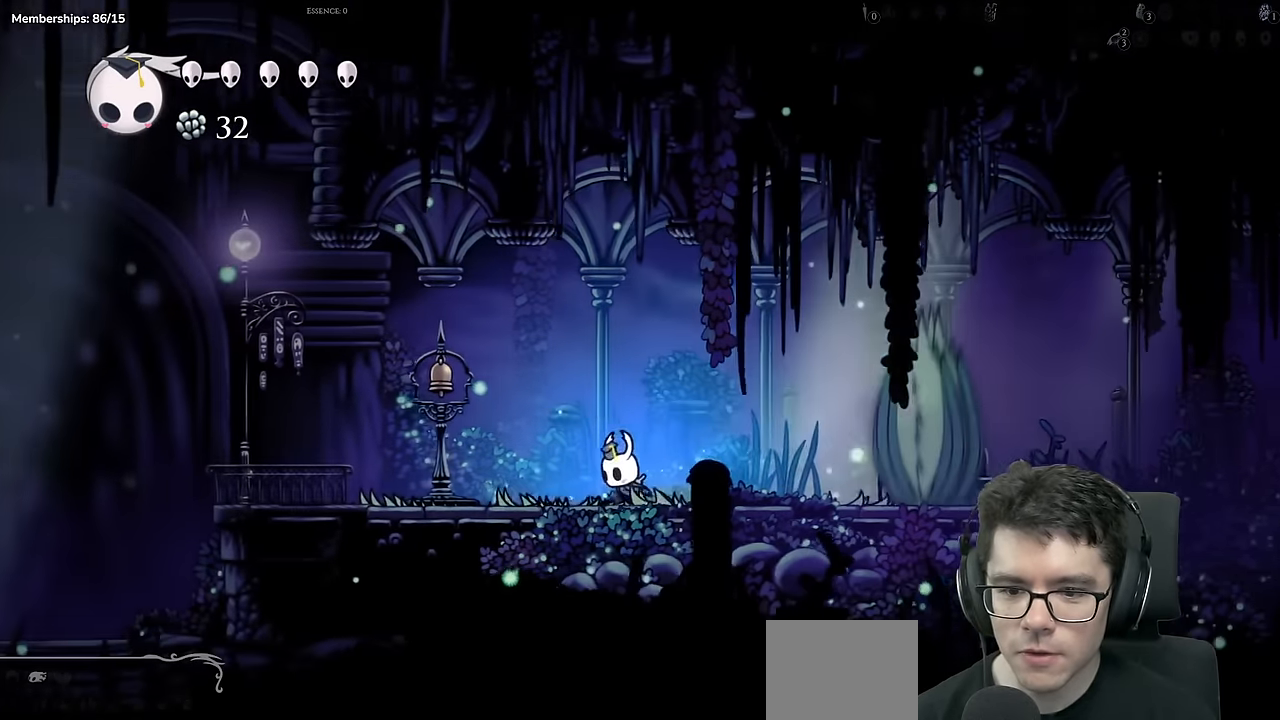
{"buttons": ["DPAD_LEFT"], "left_stick": "center", "right_stick": "center", "events": [[33, "X", "down"], [184, "A", "up"], [300, "X", "up"]]}
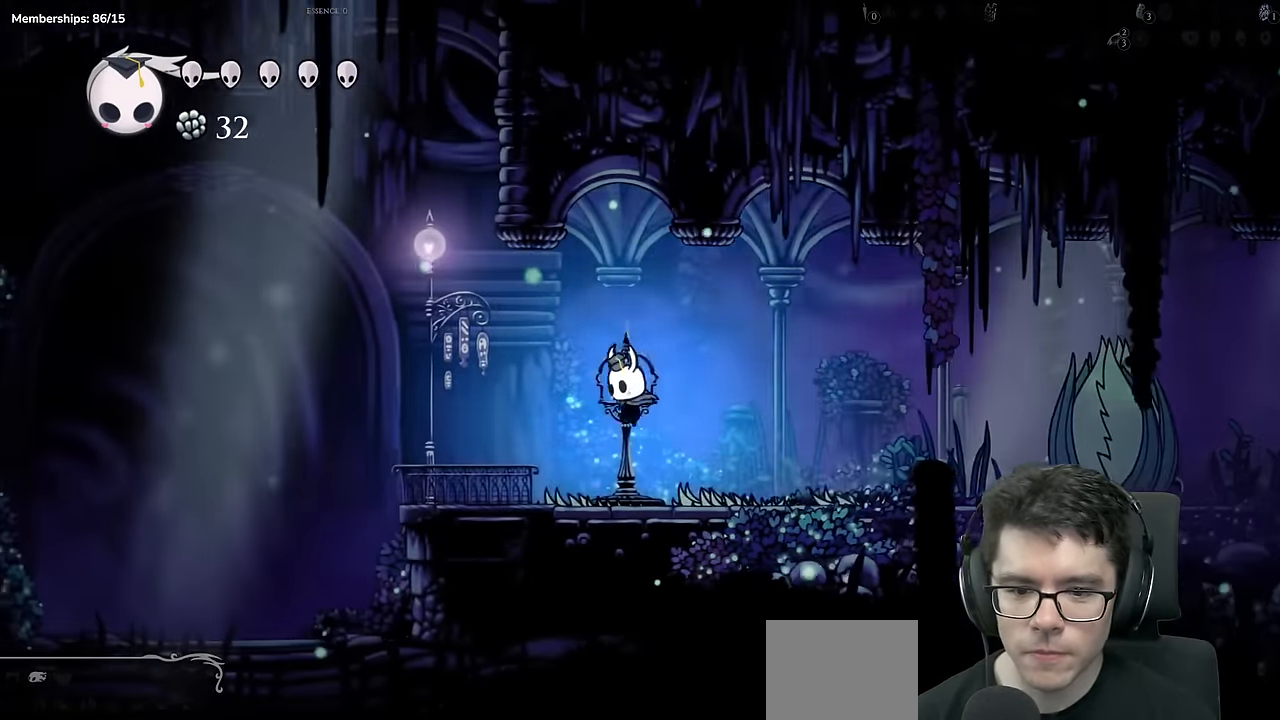
{"buttons": ["DPAD_UP"], "left_stick": "center", "right_stick": "center", "events": [[418, "DPAD_LEFT", "up"], [451, "DPAD_UP", "down"]]}
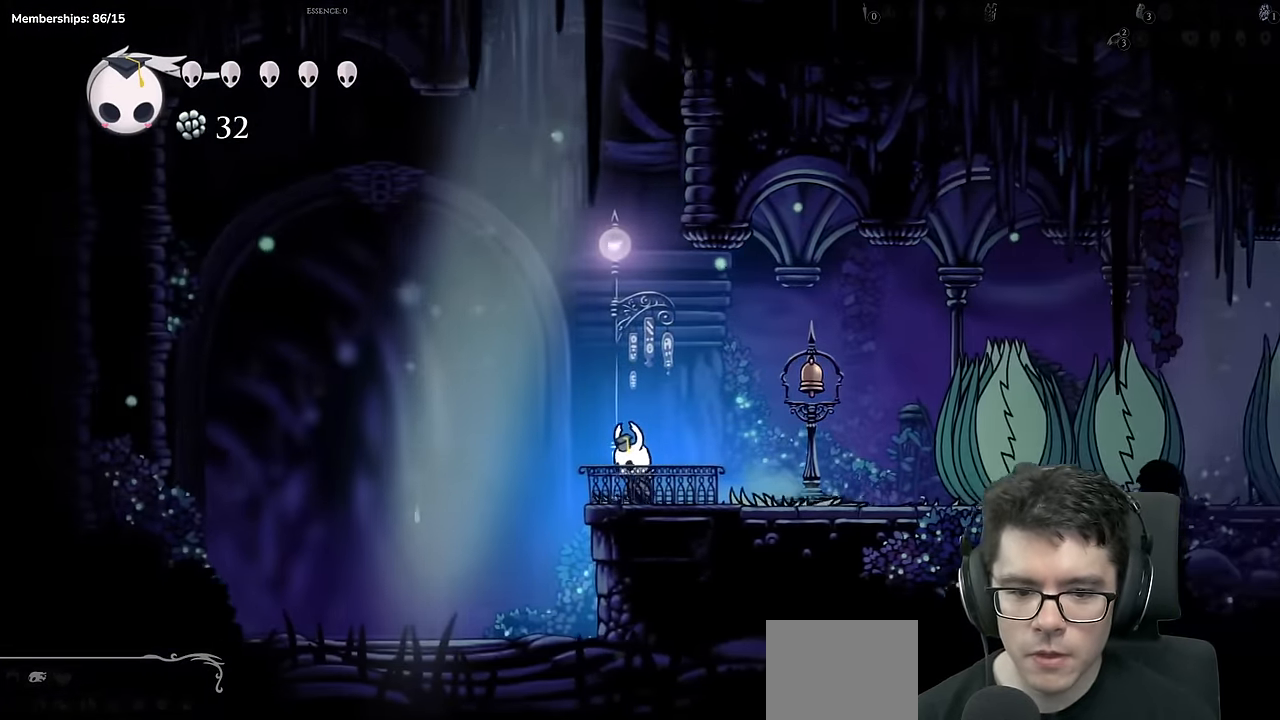
{"buttons": ["A", "DPAD_LEFT"], "left_stick": "center", "right_stick": "center", "events": [[117, "DPAD_UP", "up"], [184, "A", "down"], [217, "DPAD_LEFT", "down"]]}
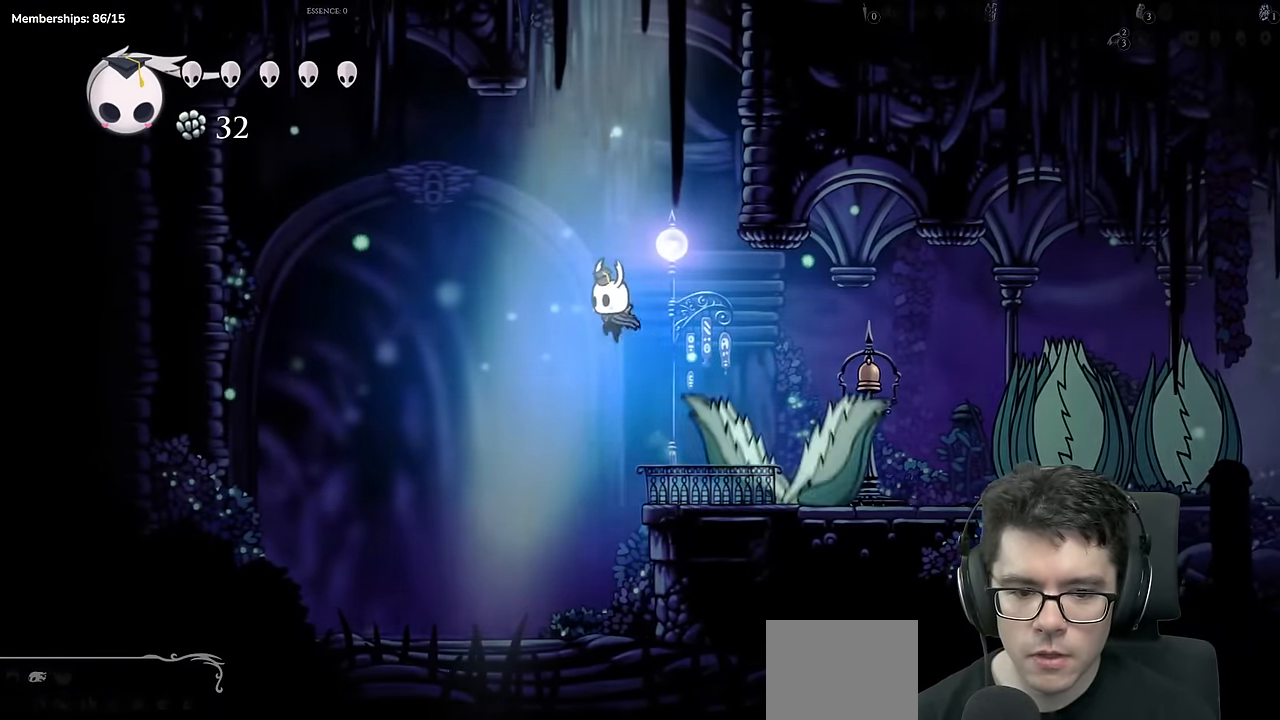
{"buttons": [], "left_stick": "center", "right_stick": "center", "events": [[17, "DPAD_LEFT", "up"], [251, "DPAD_RIGHT", "down"], [368, "A", "up"], [434, "DPAD_RIGHT", "up"]]}
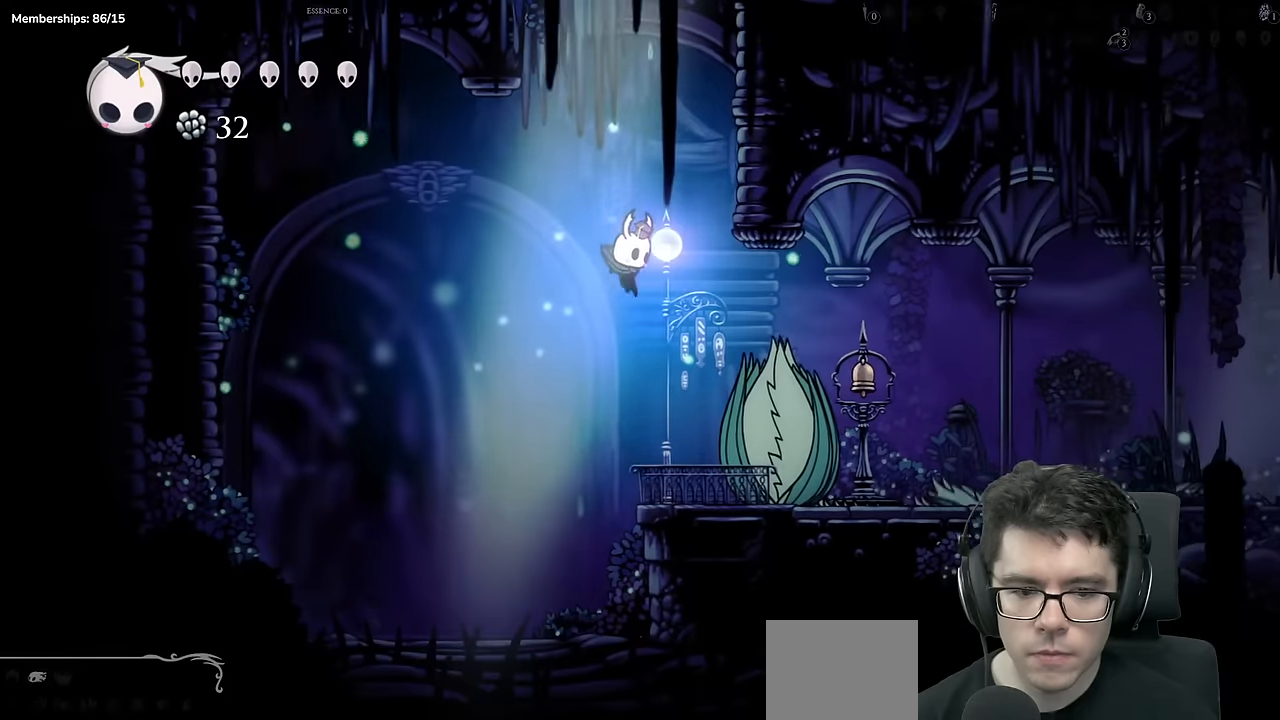
{"buttons": [], "left_stick": "center", "right_stick": "center", "events": [[300, "DPAD_LEFT", "down"], [400, "DPAD_LEFT", "up"]]}
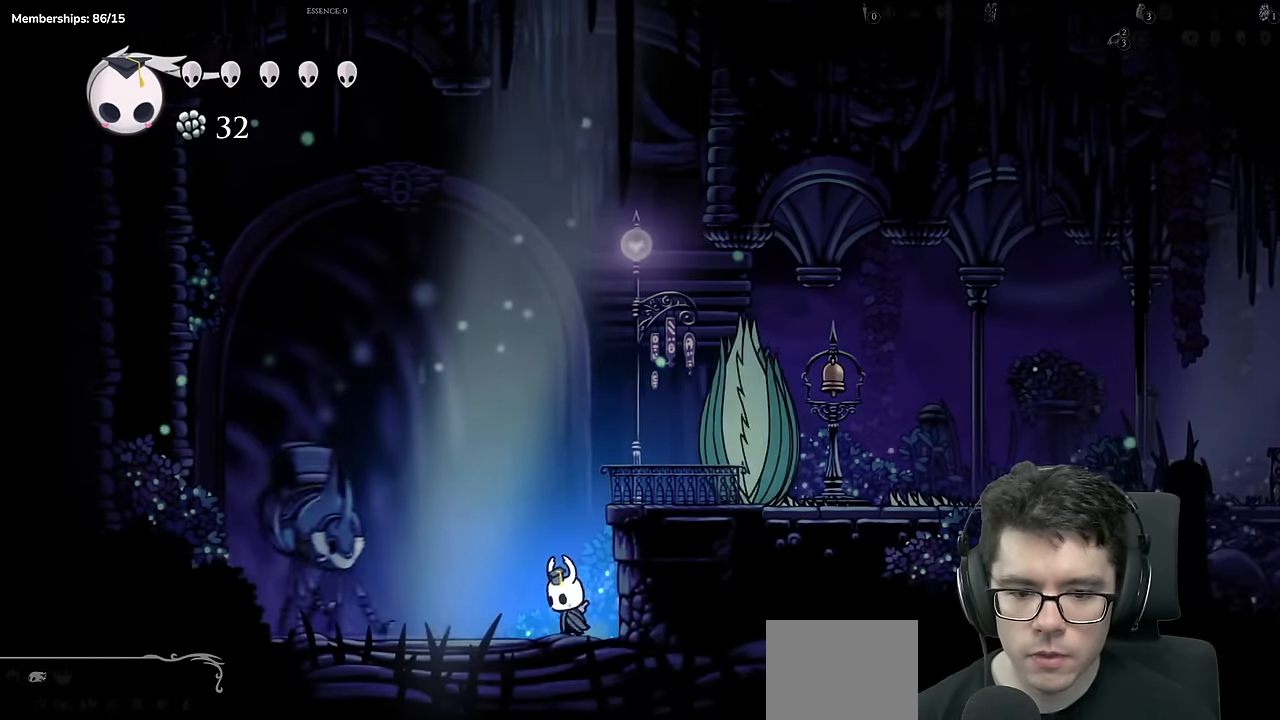
{"buttons": [], "left_stick": "center", "right_stick": "center"}
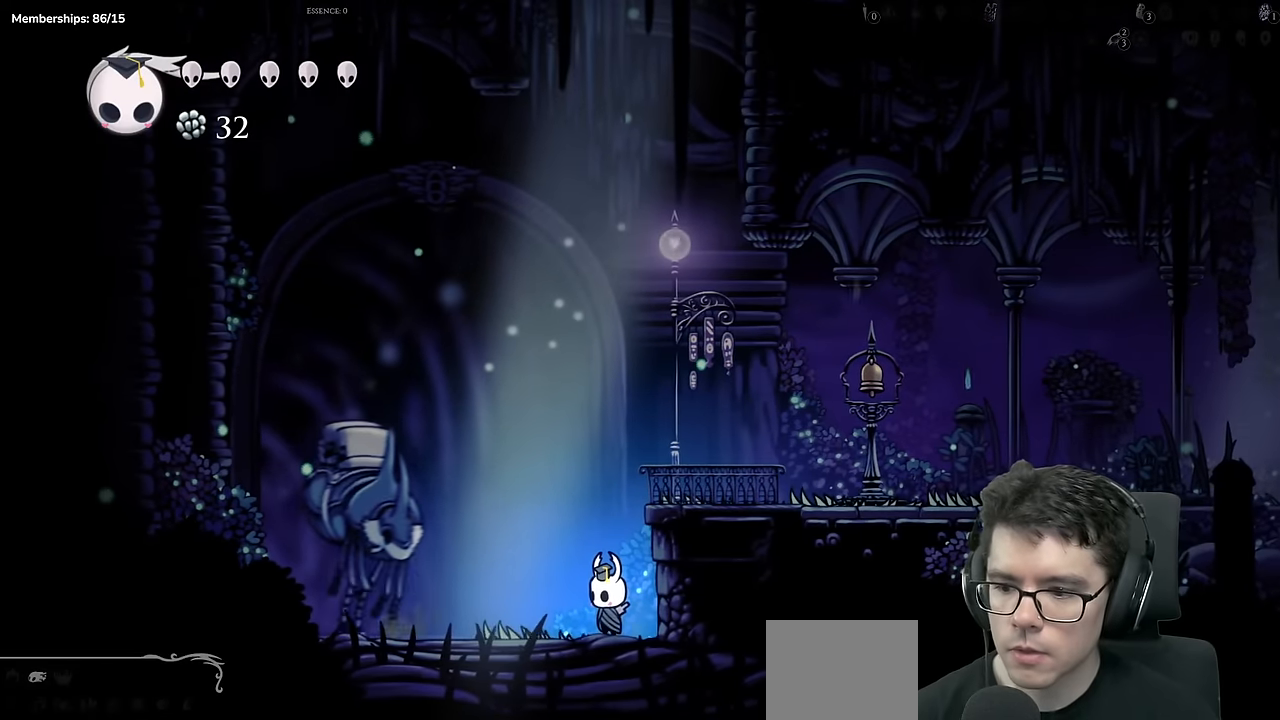
{"buttons": [], "left_stick": "center", "right_stick": "center", "events": []}
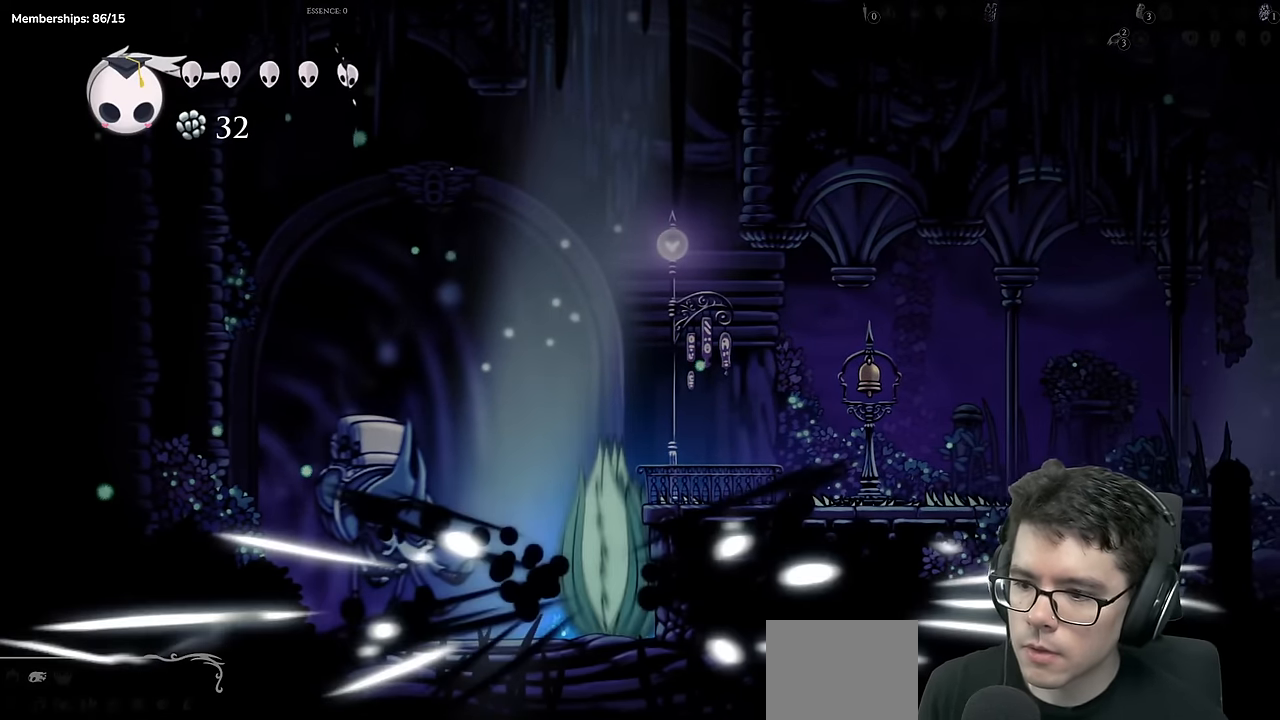
{"buttons": [], "left_stick": "center", "right_stick": "center", "events": []}
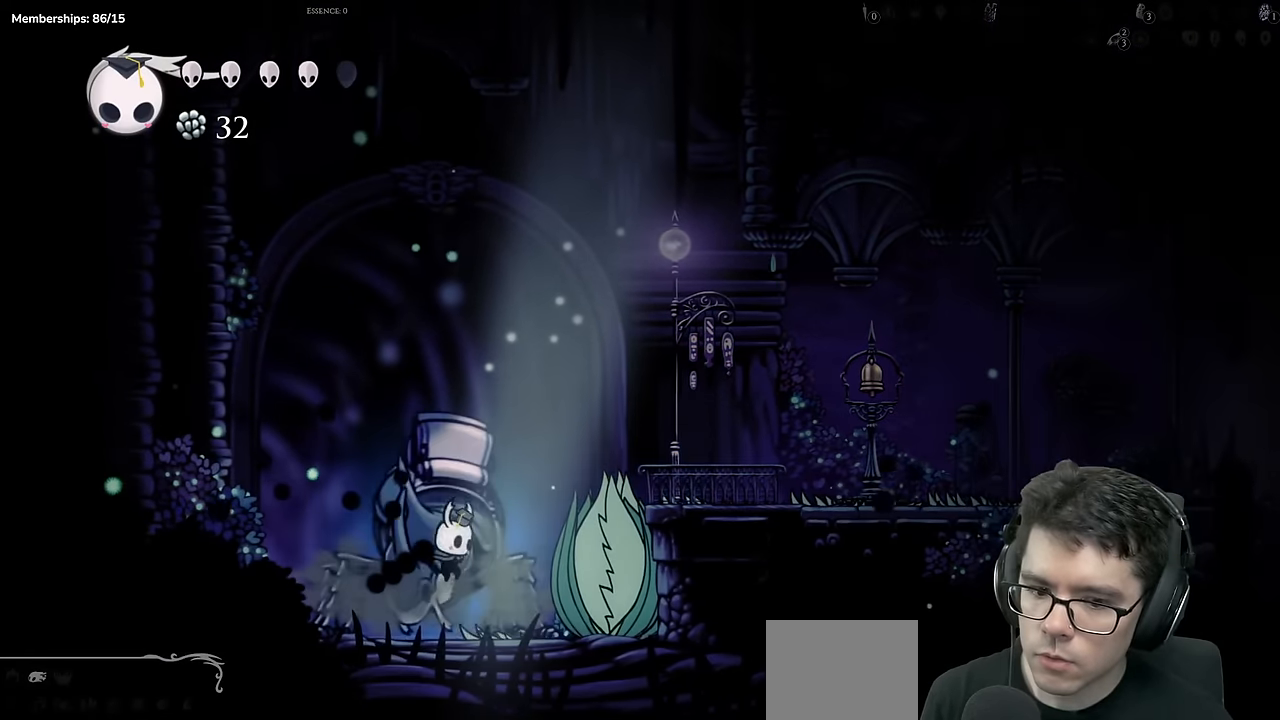
{"buttons": [], "left_stick": "center", "right_stick": "center", "events": []}
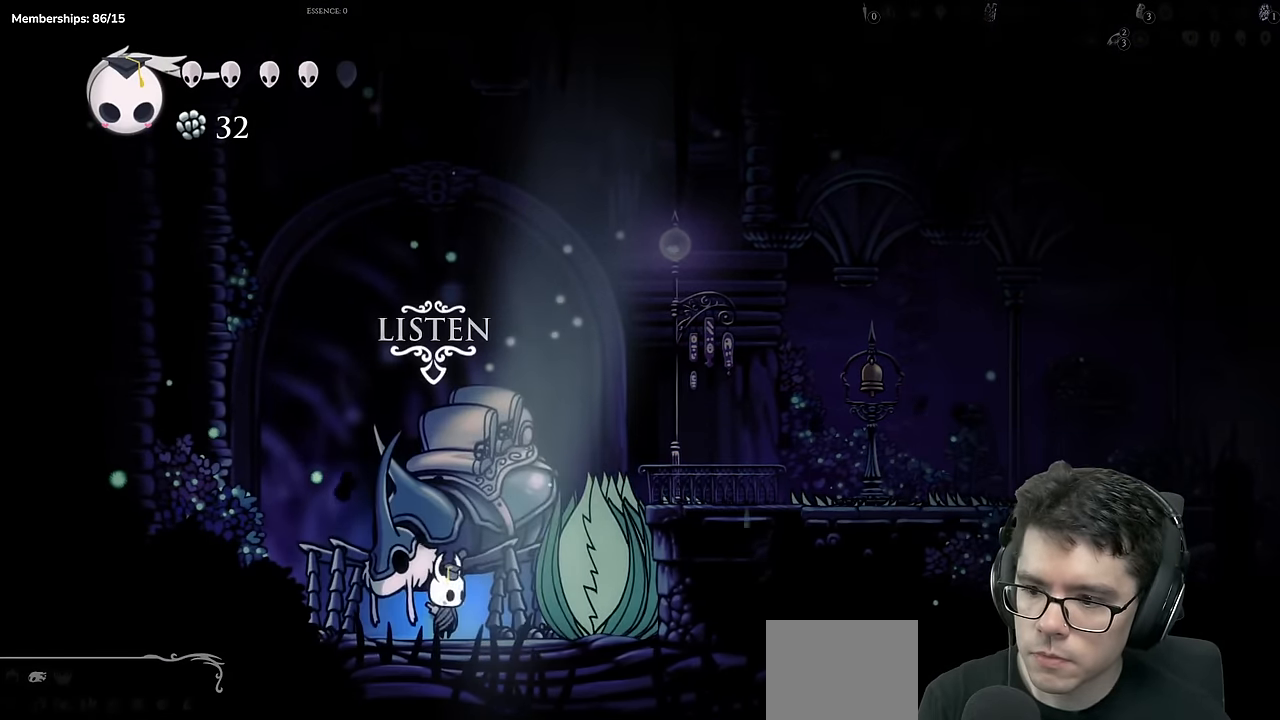
{"buttons": [], "left_stick": "center", "right_stick": "center", "events": [[333, "START", "down"], [400, "START", "up"]]}